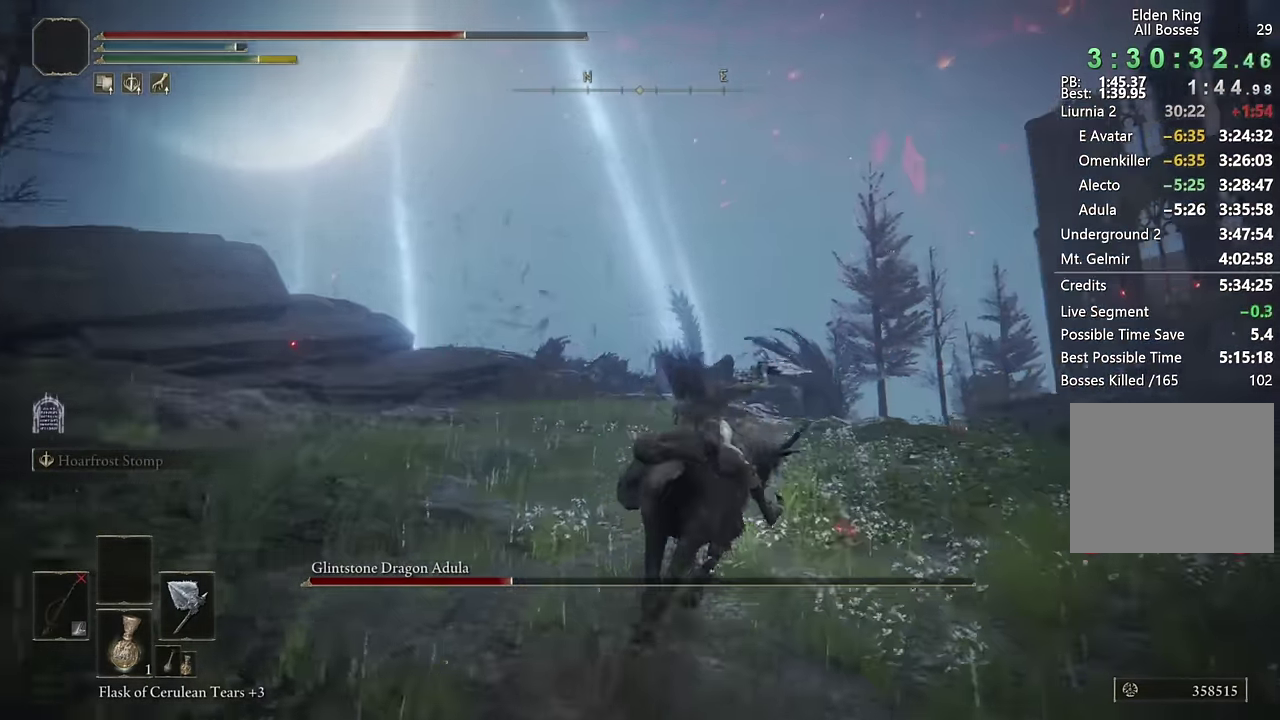
Gameplay with a controller (PlayStation layout); each line is a JSON object with the inputs held at the frame after it. "events" lists button and stick changes between this image and that frame as [ms after this image, input, new state], when the widget could be followed in between.
{"buttons": [], "left_stick": "up", "right_stick": "center", "events": [[217, "right_stick", "down"], [317, "right_stick", "center"]]}
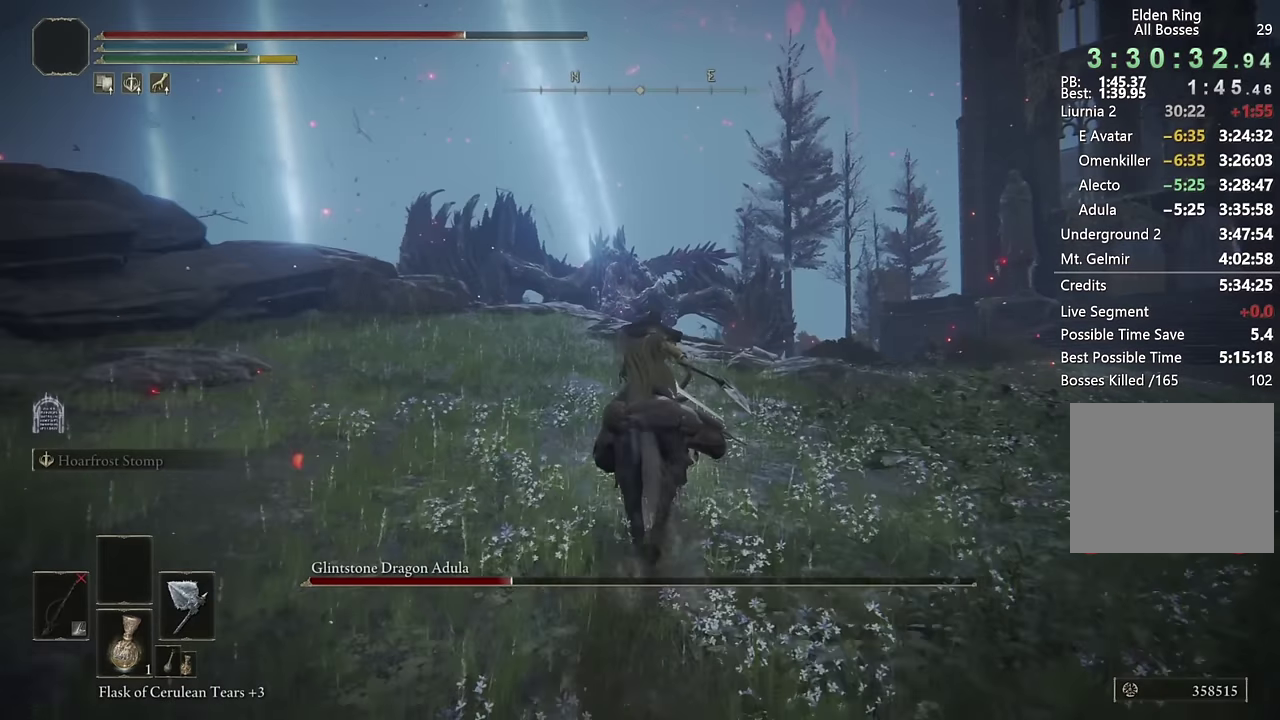
{"buttons": [], "left_stick": "up", "right_stick": "center", "events": [[50, "right_stick", "down"], [183, "right_stick", "center"]]}
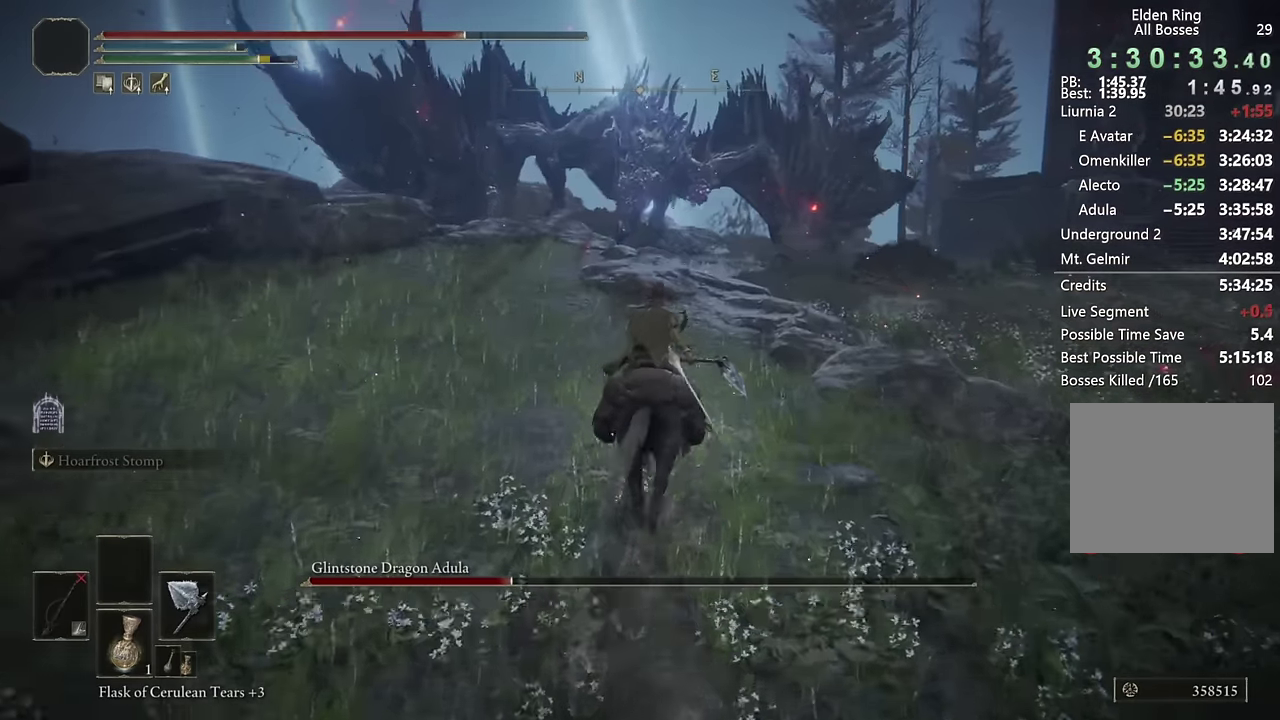
{"buttons": [], "left_stick": "up", "right_stick": "center", "events": [[100, "CIRCLE", "down"], [200, "CIRCLE", "up"]]}
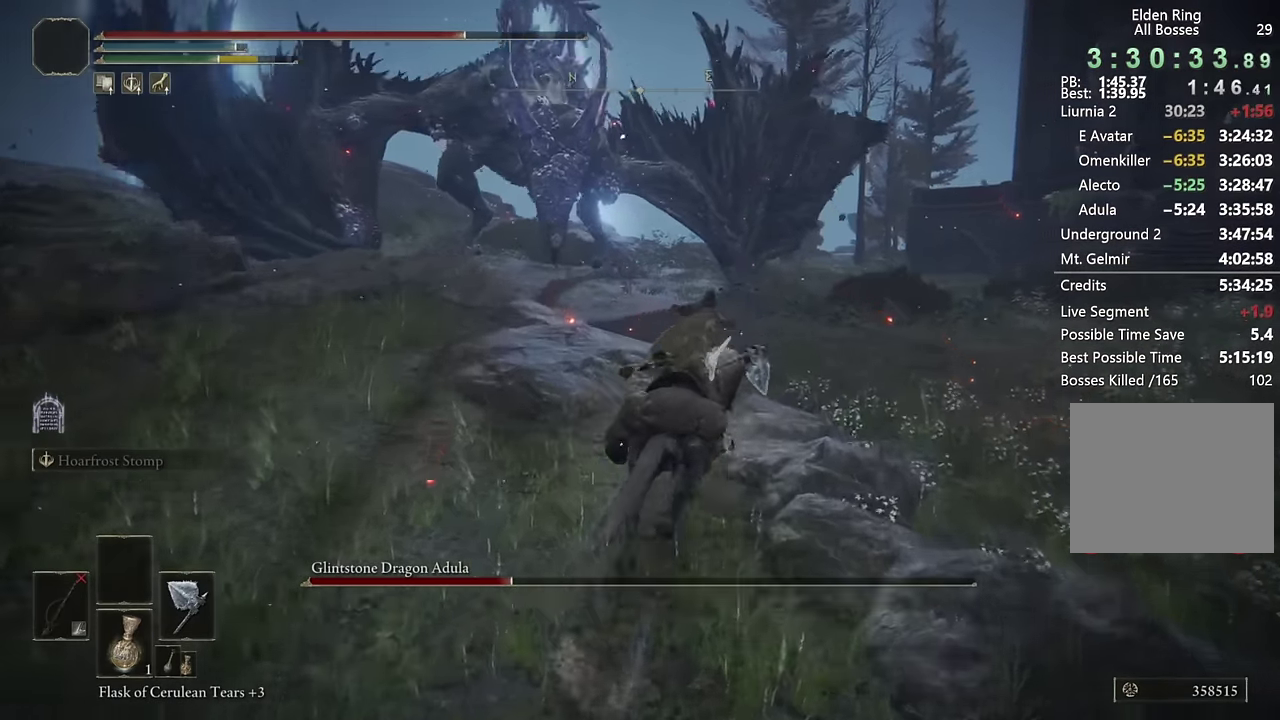
{"buttons": [], "left_stick": "up", "right_stick": "center", "events": [[333, "right_stick", "down-left"], [433, "right_stick", "center"]]}
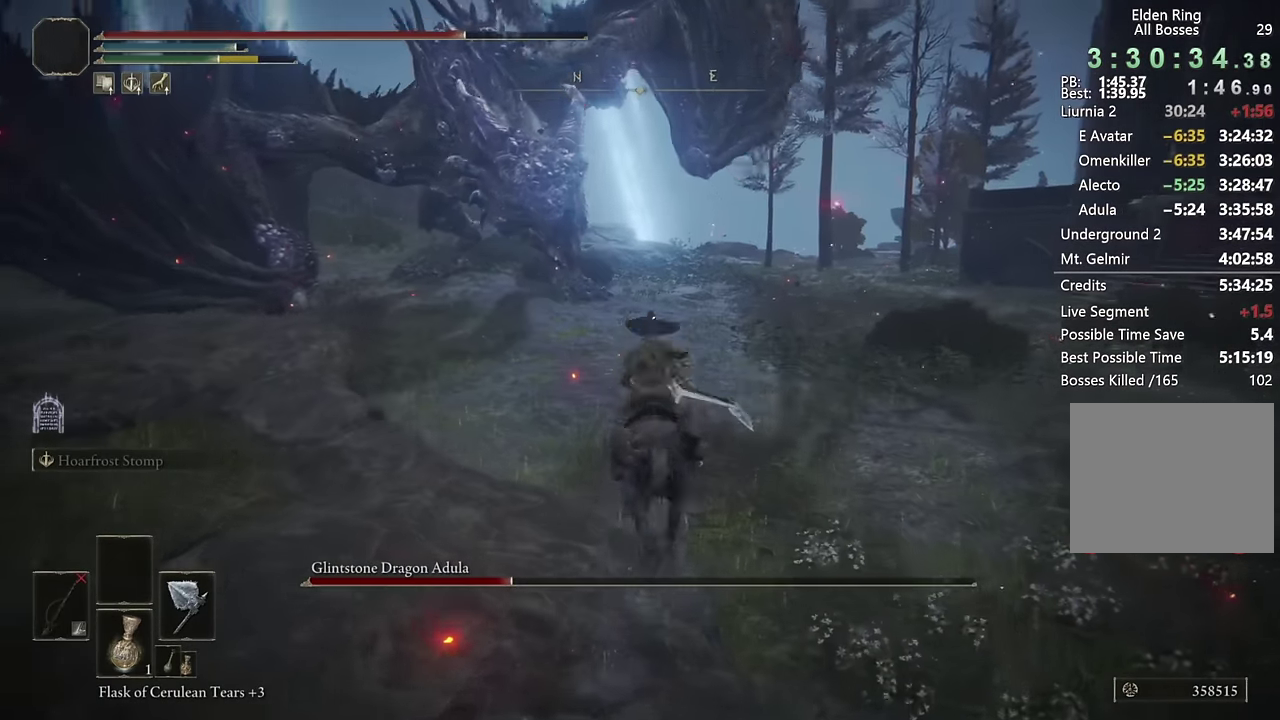
{"buttons": ["CIRCLE"], "left_stick": "up", "right_stick": "center", "events": [[100, "right_stick", "down-left"], [217, "right_stick", "center"], [400, "CIRCLE", "down"]]}
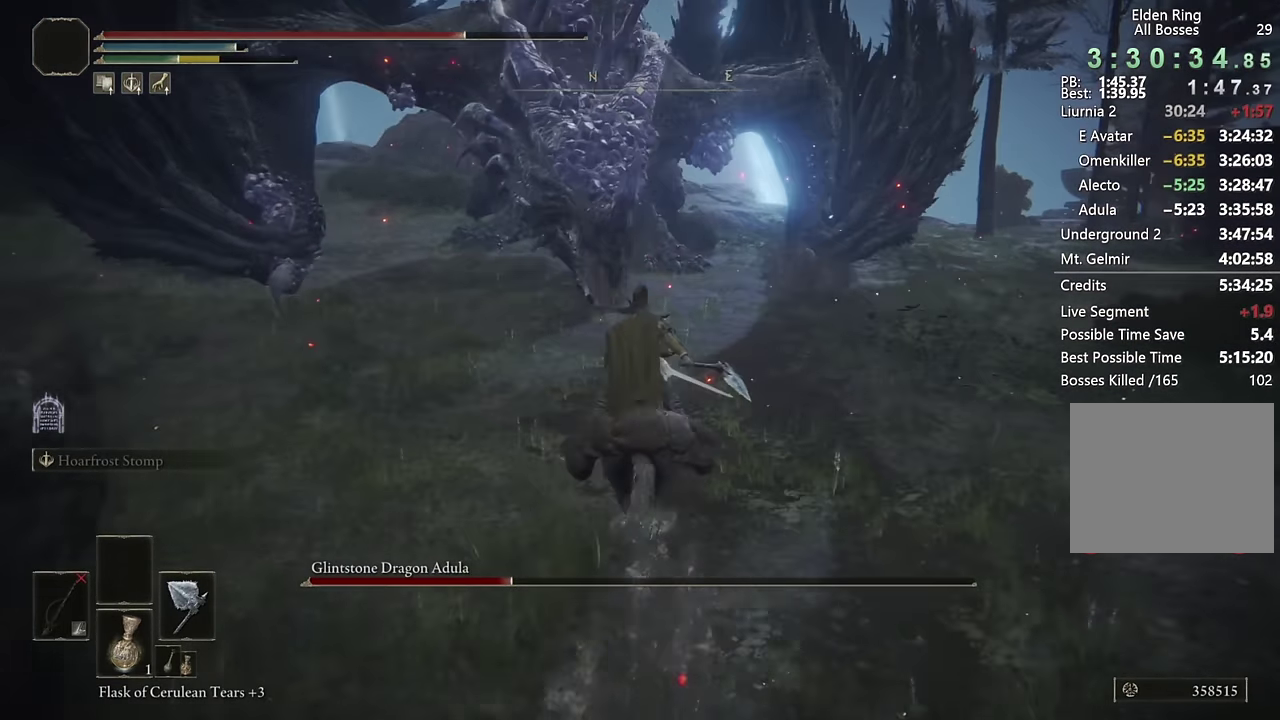
{"buttons": [], "left_stick": "up", "right_stick": "center", "events": [[17, "CIRCLE", "up"]]}
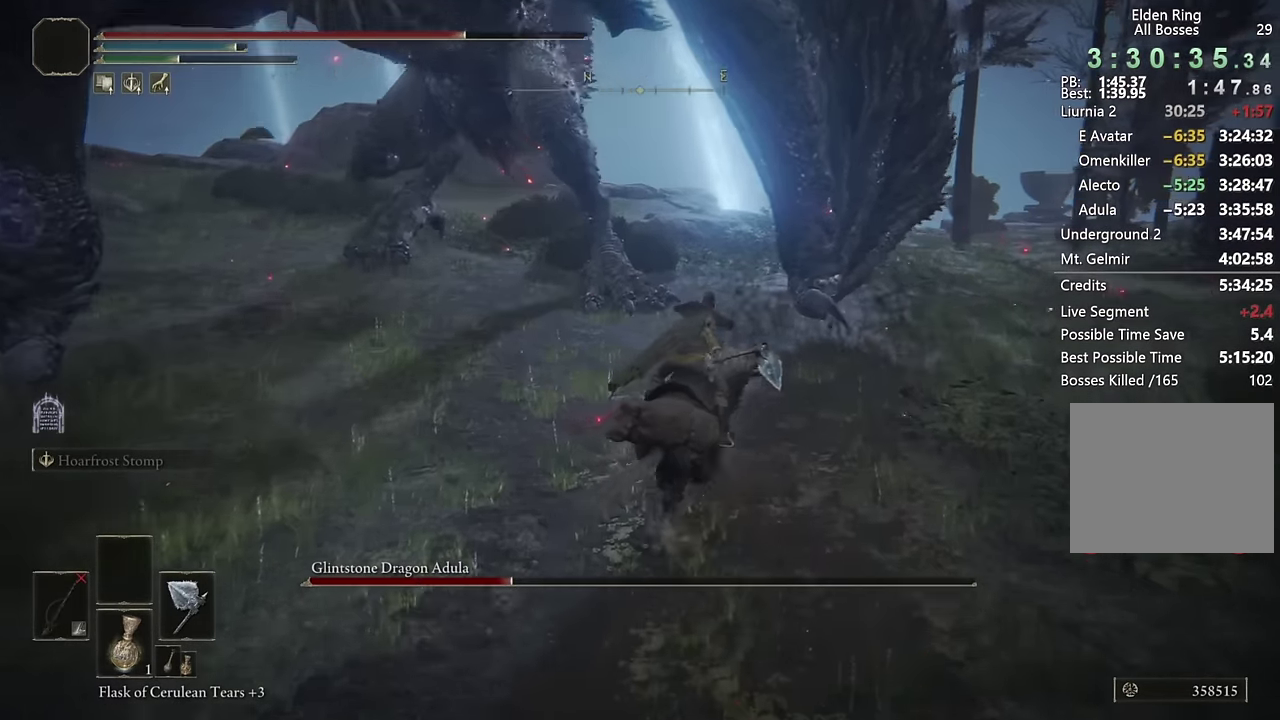
{"buttons": [], "left_stick": "up", "right_stick": "center", "events": [[333, "right_stick", "down-left"], [433, "right_stick", "center"]]}
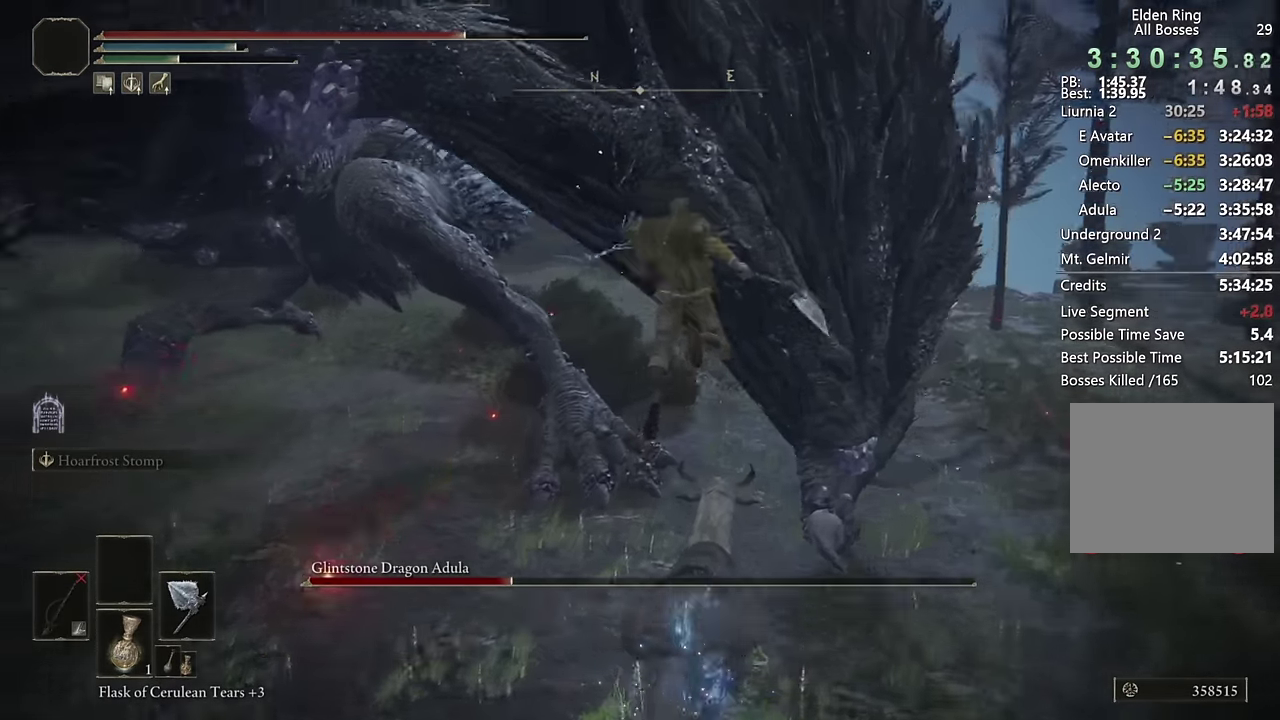
{"buttons": [], "left_stick": "up-right", "right_stick": "left", "events": [[33, "right_stick", "down-left"], [83, "right_stick", "left"], [267, "left_stick", "up-right"], [333, "right_stick", "center"], [433, "right_stick", "left"]]}
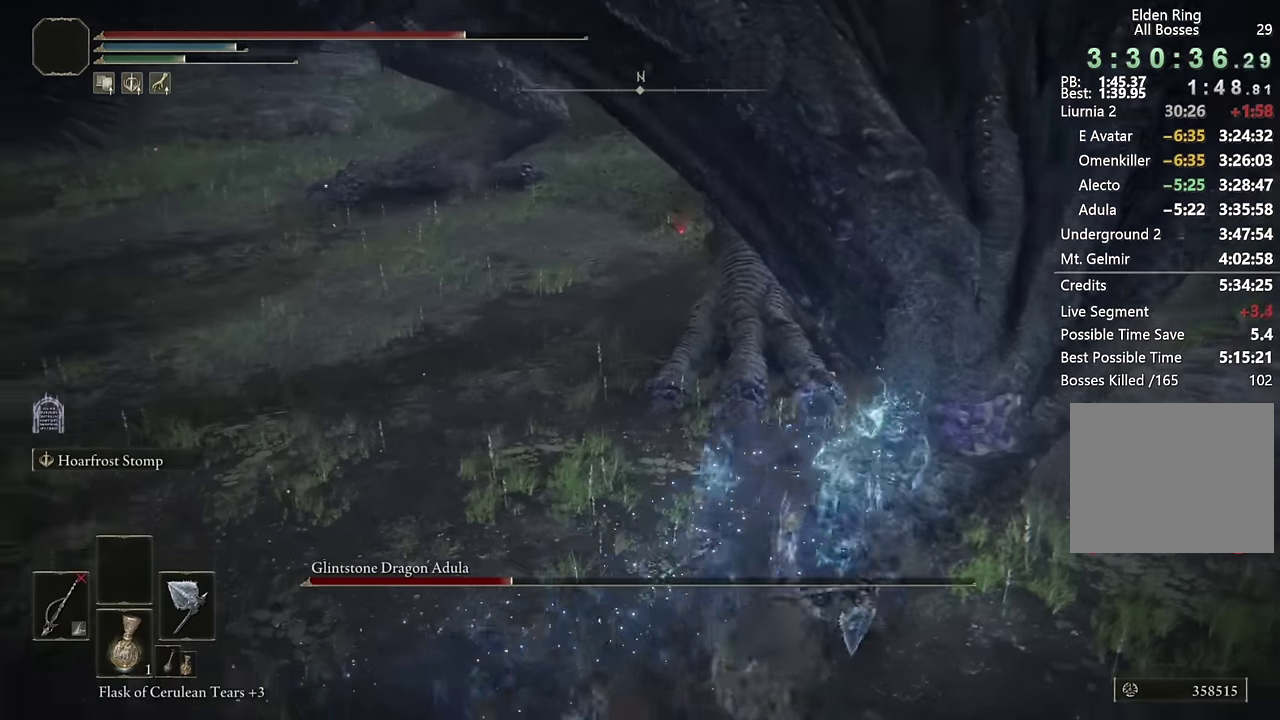
{"buttons": ["TRIANGLE"], "left_stick": "up", "right_stick": "center", "events": [[33, "right_stick", "center"], [250, "left_stick", "up"], [350, "TRIANGLE", "down"]]}
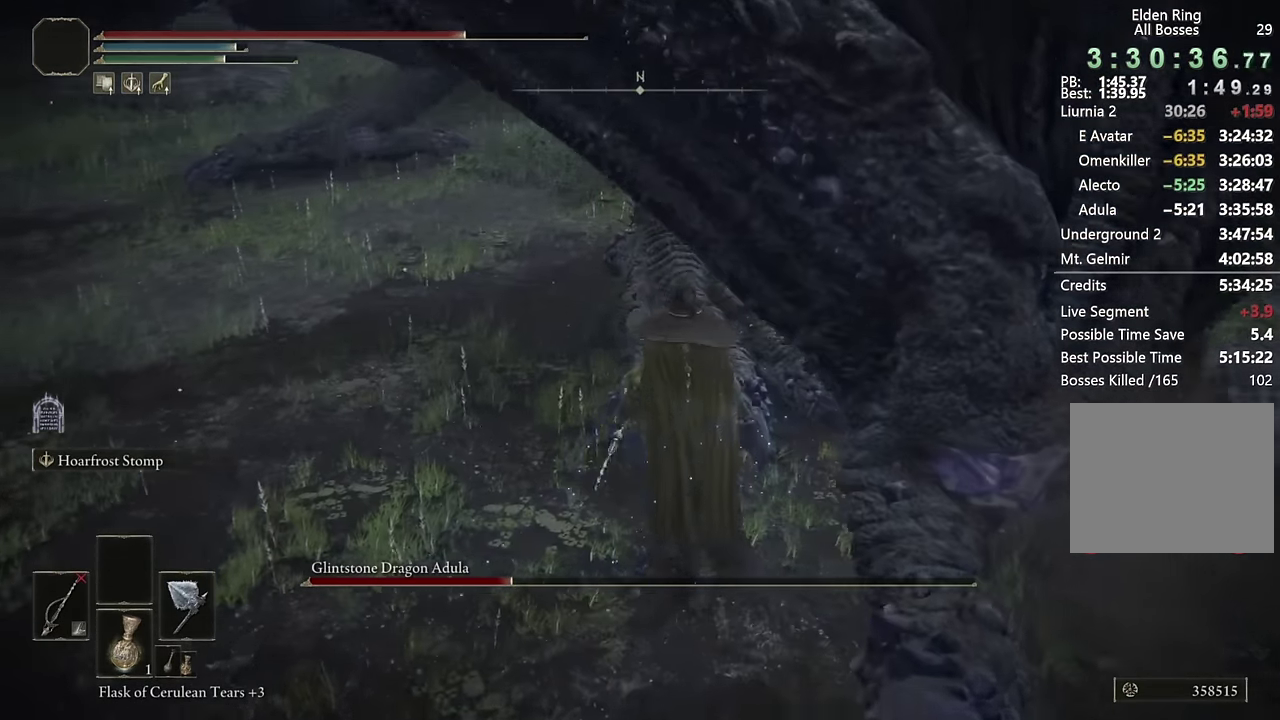
{"buttons": [], "left_stick": "up-left", "right_stick": "center", "events": [[100, "TRIANGLE", "up"], [217, "left_stick", "up-left"], [383, "CIRCLE", "down"], [433, "CIRCLE", "up"]]}
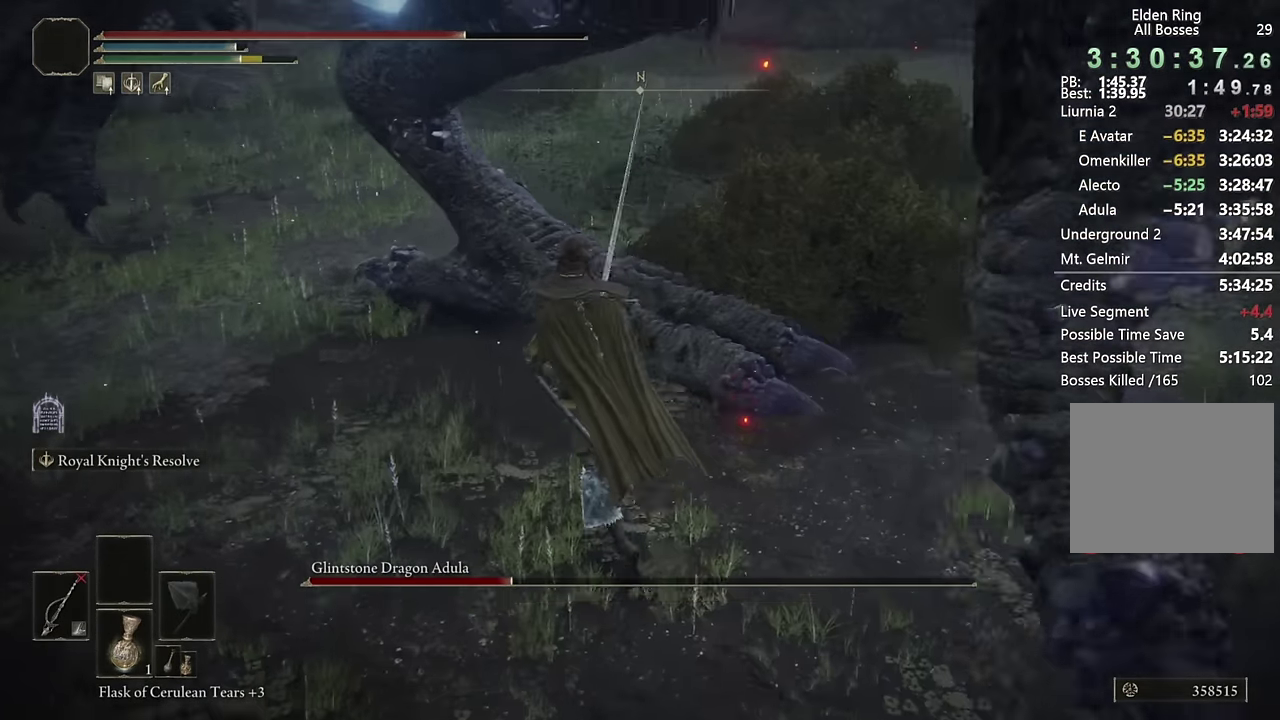
{"buttons": [], "left_stick": "up", "right_stick": "right", "events": [[267, "left_stick", "up"], [267, "right_stick", "left"], [350, "right_stick", "right"]]}
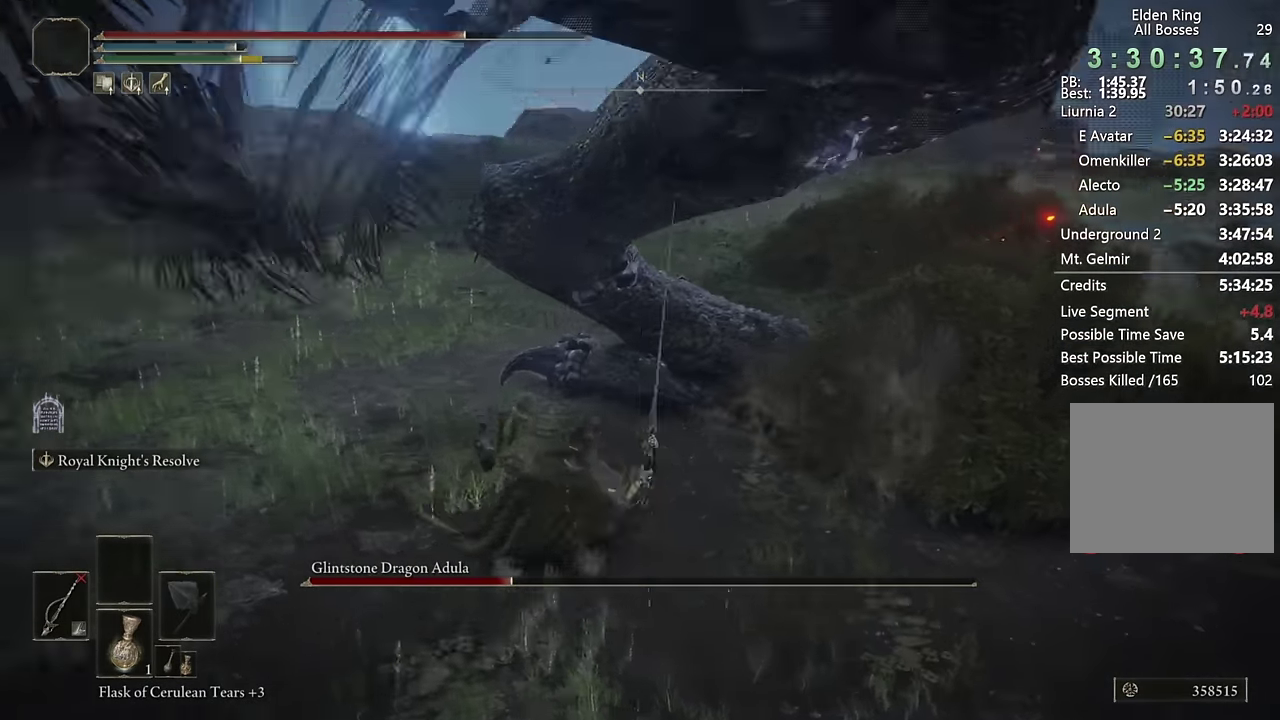
{"buttons": [], "left_stick": "down-left", "right_stick": "right", "events": [[17, "left_stick", "up-left"], [83, "L2", "down"], [233, "L2", "up"], [417, "left_stick", "left"], [500, "left_stick", "down-left"]]}
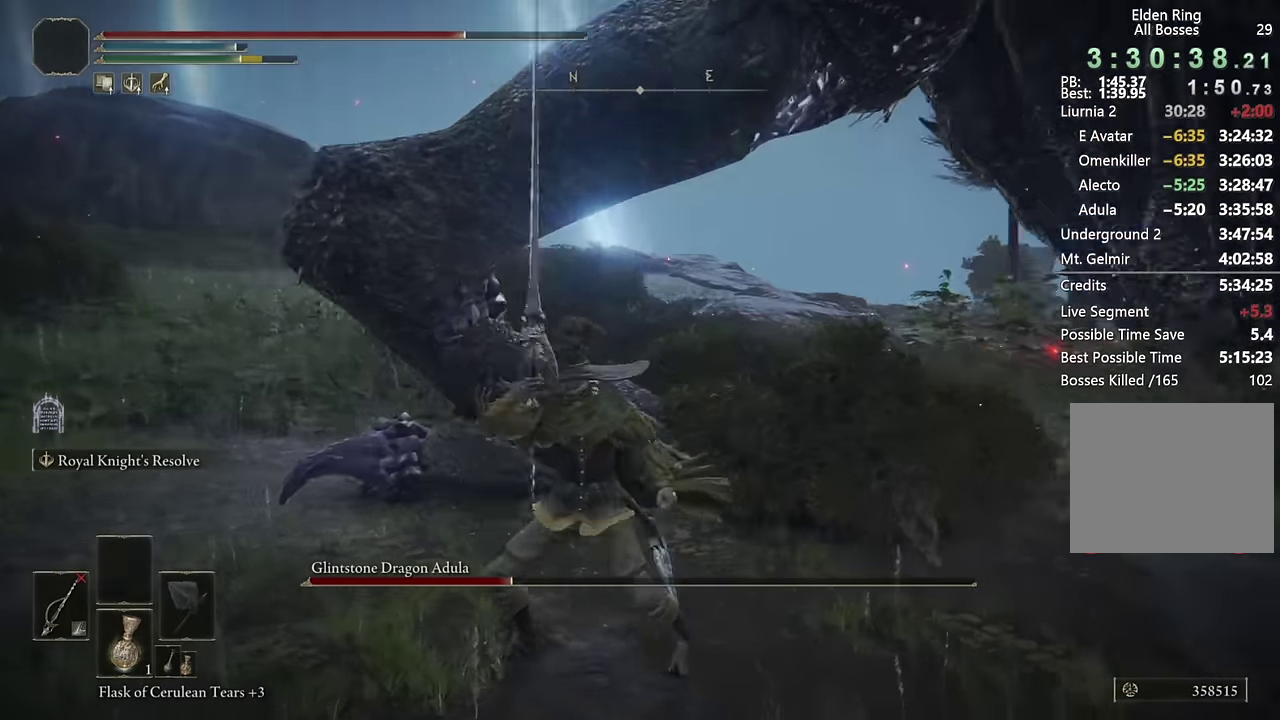
{"buttons": ["TRIANGLE"], "left_stick": "down-left", "right_stick": "center", "events": [[67, "left_stick", "down"], [167, "left_stick", "down-left"], [217, "right_stick", "center"], [333, "TRIANGLE", "down"]]}
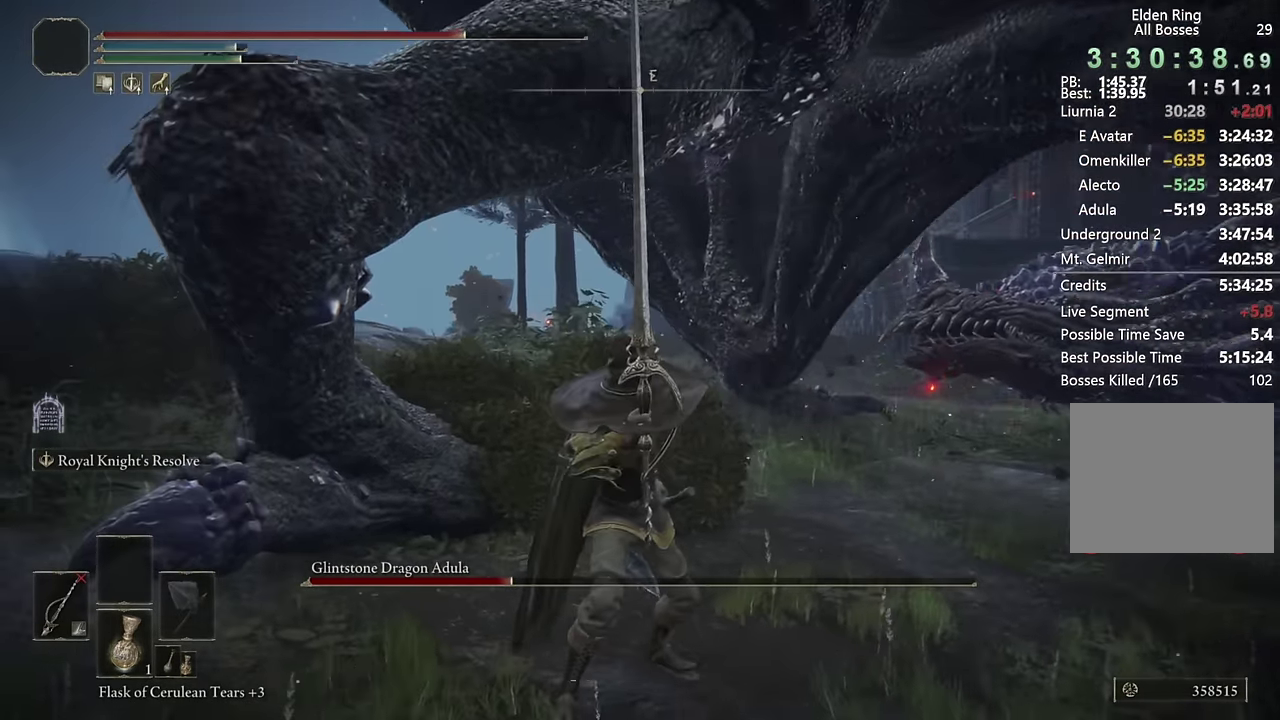
{"buttons": ["TRIANGLE"], "left_stick": "down-left", "right_stick": "center", "events": [[167, "left_stick", "up-right"], [467, "left_stick", "down-left"]]}
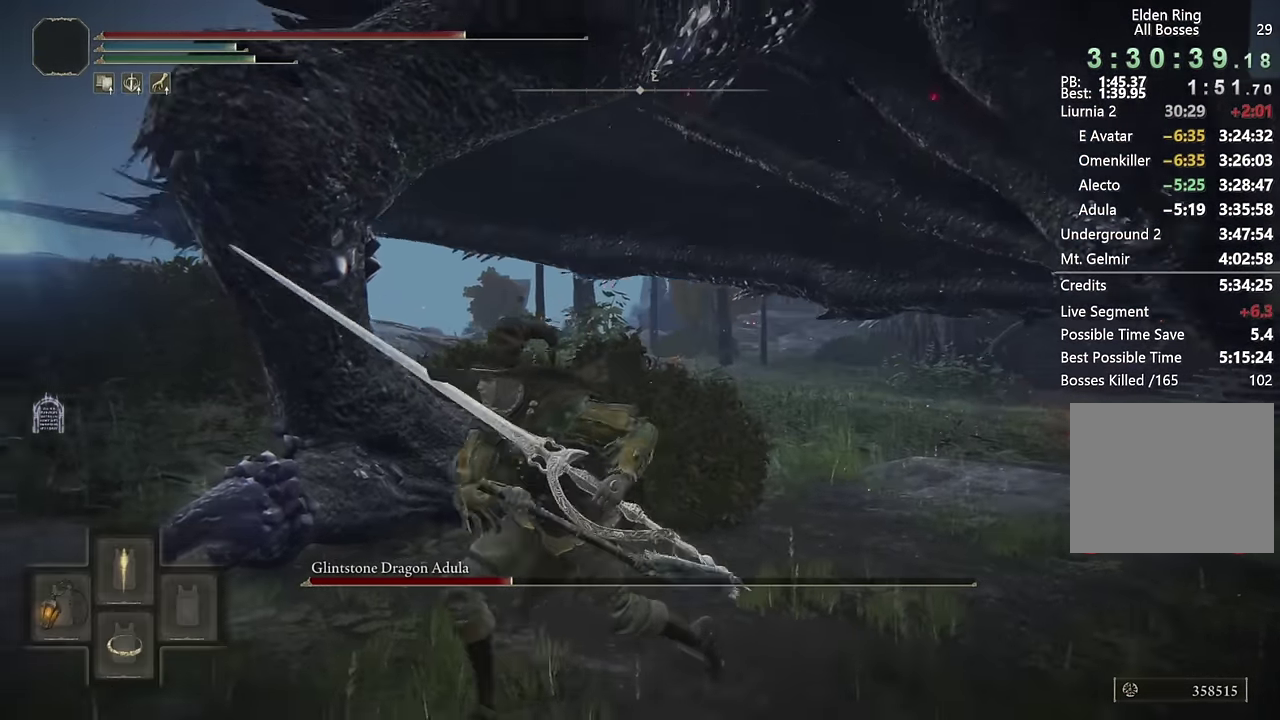
{"buttons": [], "left_stick": "up-left", "right_stick": "right", "events": [[83, "TRIANGLE", "up"], [83, "left_stick", "left"], [233, "right_stick", "down-right"], [283, "L2", "down"], [300, "right_stick", "right"], [317, "left_stick", "up-left"], [467, "L2", "up"]]}
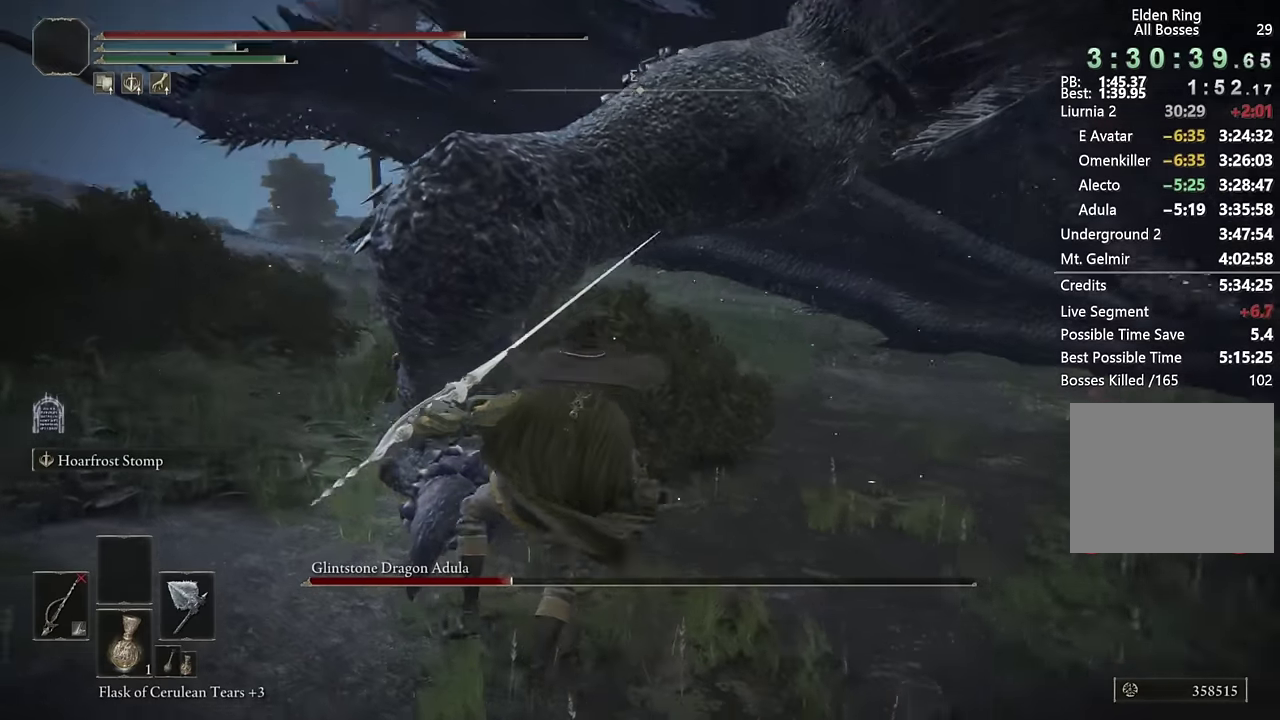
{"buttons": [], "left_stick": "up-left", "right_stick": "center", "events": [[83, "left_stick", "down-right"], [100, "right_stick", "center"], [133, "left_stick", "up-left"], [217, "right_stick", "right"], [383, "right_stick", "center"]]}
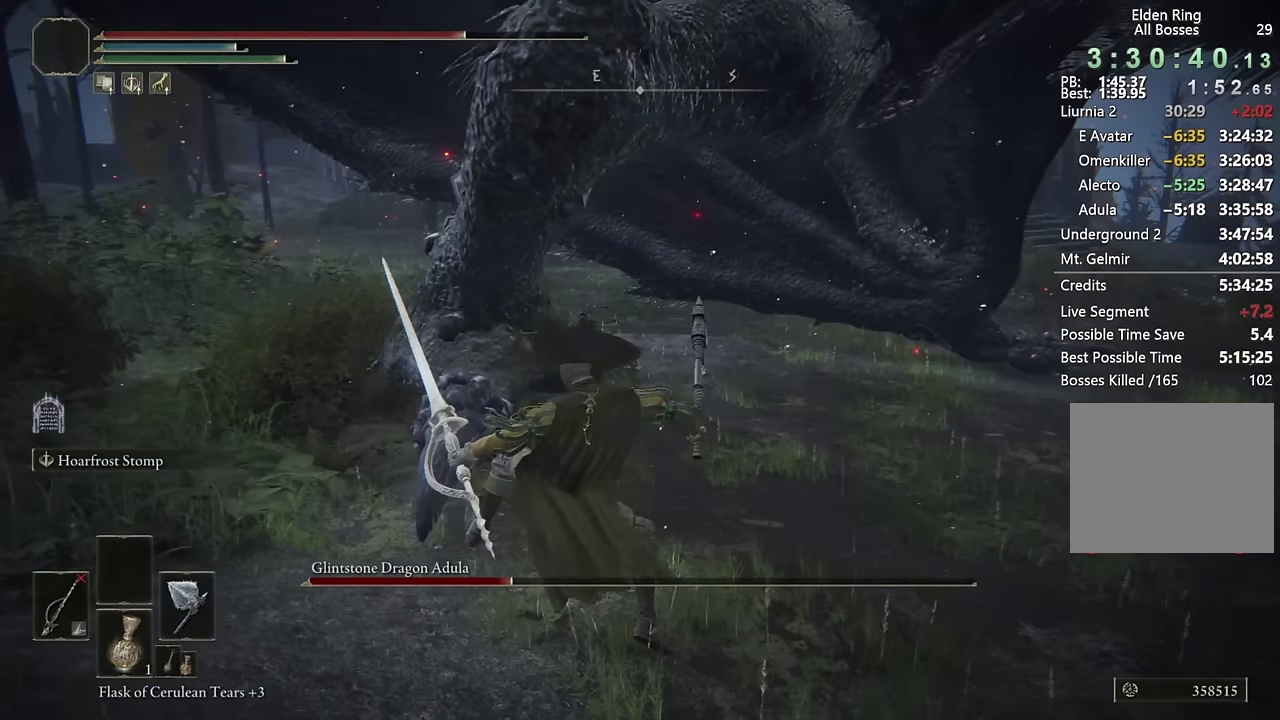
{"buttons": [], "left_stick": "up-right", "right_stick": "center", "events": [[117, "right_stick", "right"], [133, "left_stick", "up"], [200, "left_stick", "up-right"], [283, "L2", "down"], [317, "right_stick", "center"], [433, "L2", "up"]]}
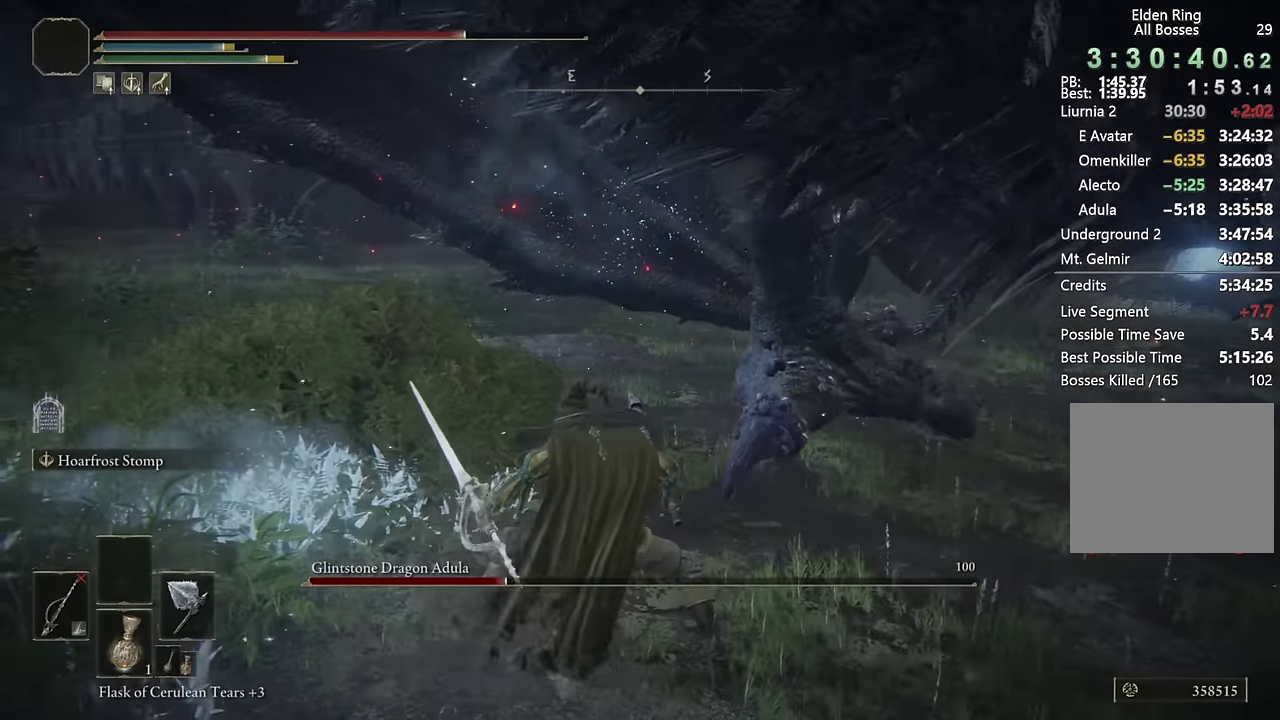
{"buttons": [], "left_stick": "up", "right_stick": "center", "events": [[17, "L2", "down"], [83, "right_stick", "down-right"], [133, "L2", "up"], [200, "right_stick", "center"], [233, "L2", "down"], [317, "left_stick", "up"], [367, "L2", "up"]]}
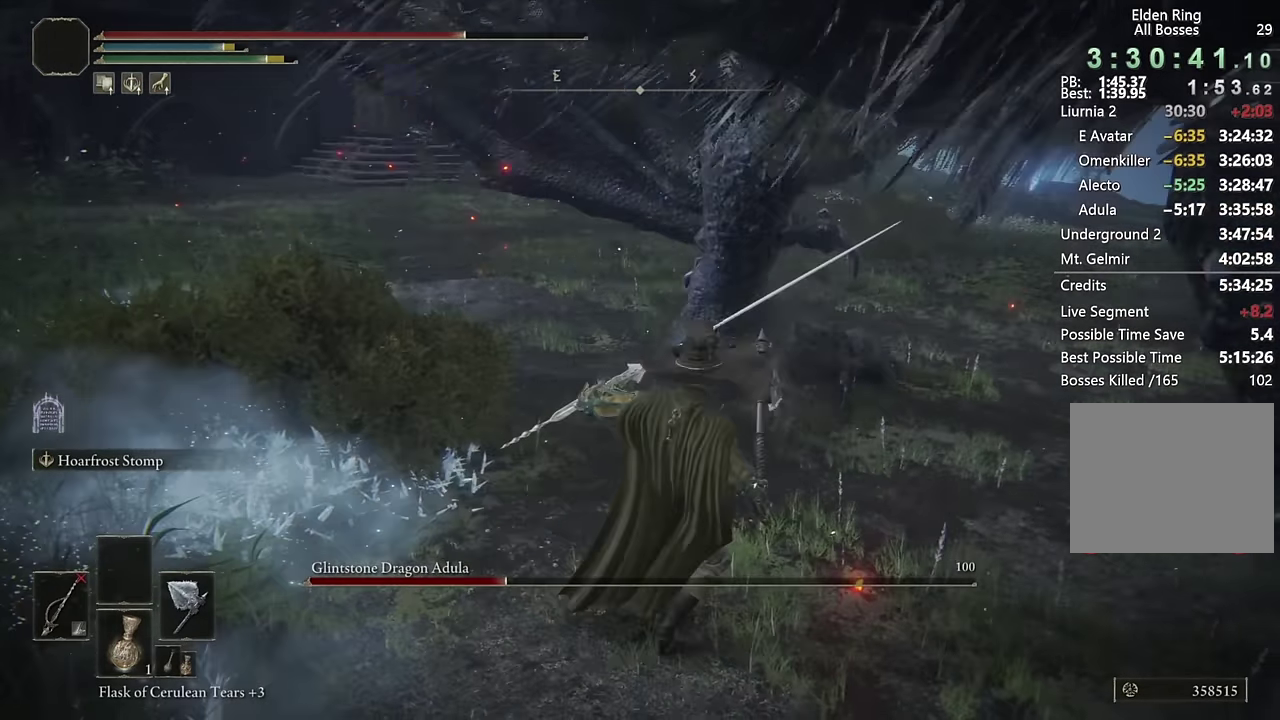
{"buttons": ["L2"], "left_stick": "up-right", "right_stick": "center", "events": [[300, "right_stick", "right"], [350, "left_stick", "up-right"], [467, "right_stick", "center"], [500, "L2", "down"]]}
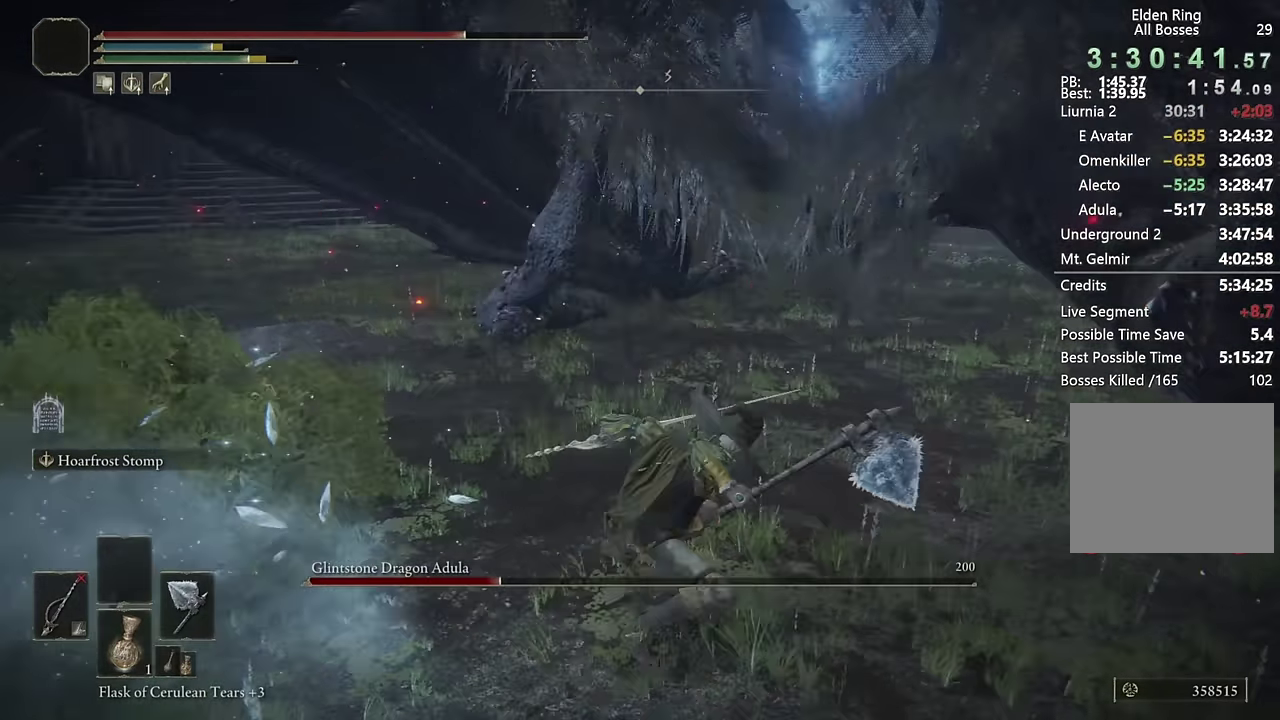
{"buttons": [], "left_stick": "up", "right_stick": "center", "events": [[83, "left_stick", "up"], [167, "L2", "up"], [233, "right_stick", "right"], [367, "right_stick", "center"]]}
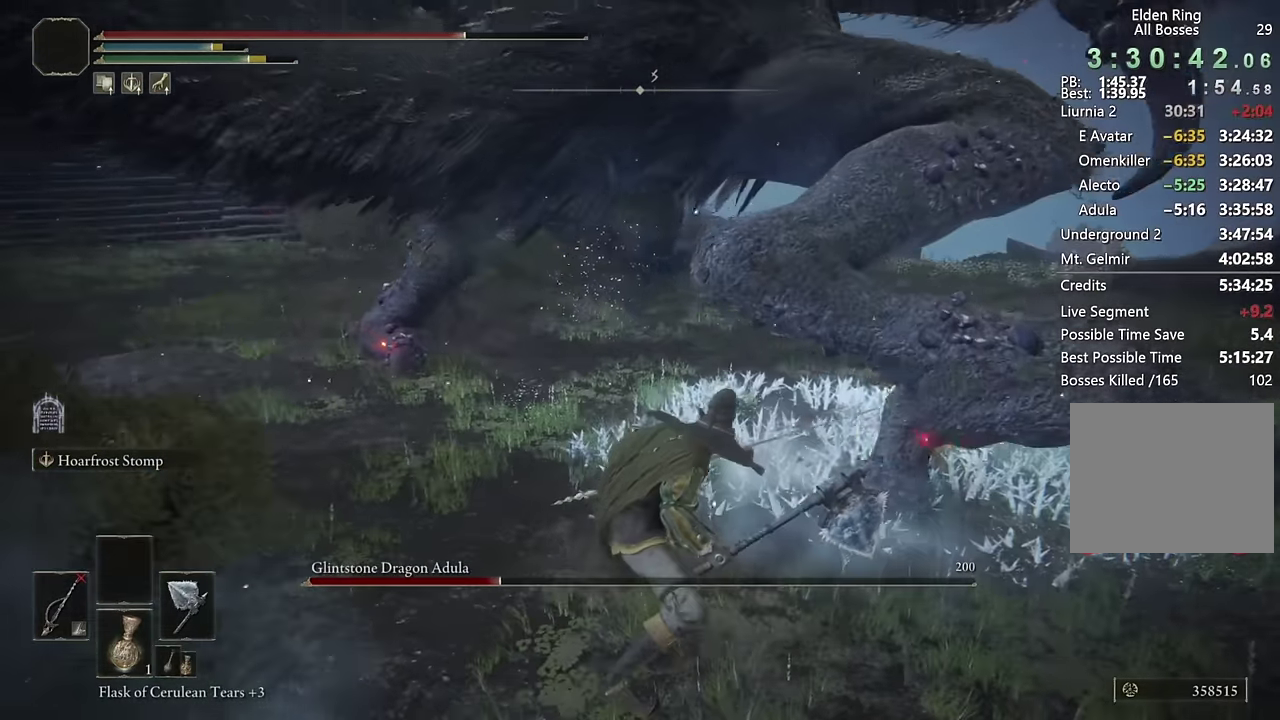
{"buttons": ["CIRCLE"], "left_stick": "up", "right_stick": "center", "events": [[300, "CIRCLE", "down"]]}
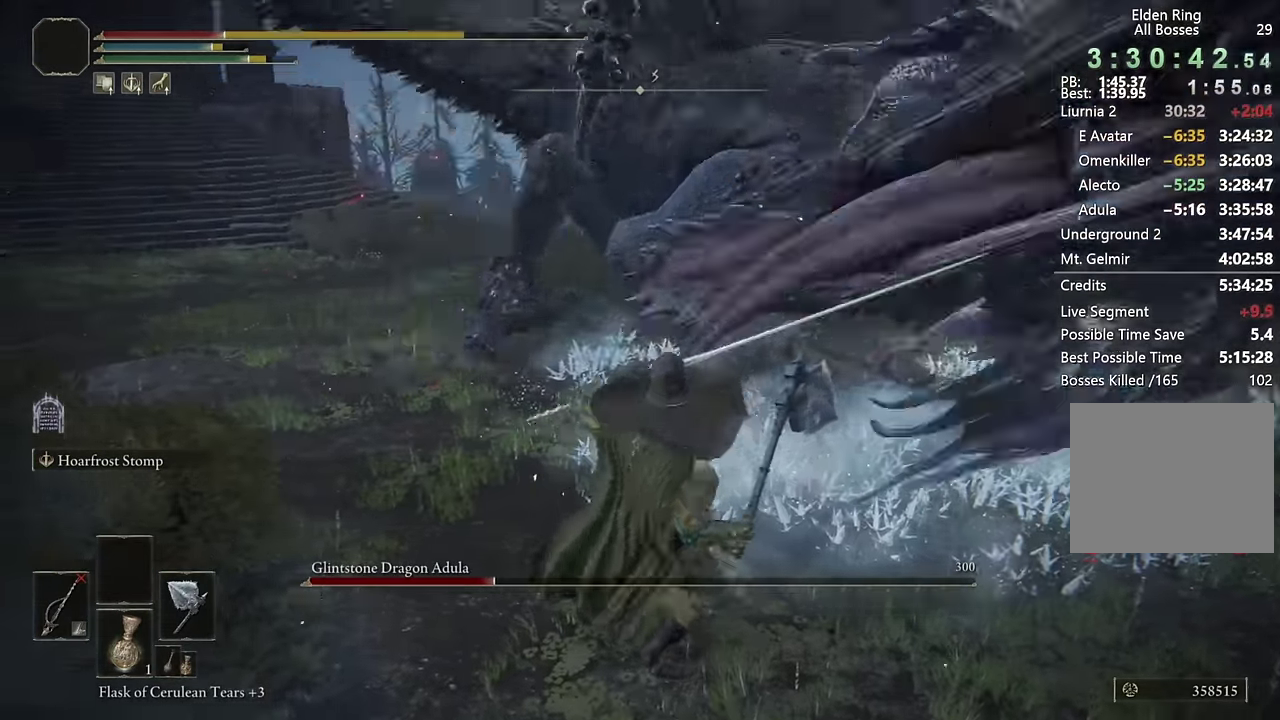
{"buttons": [], "left_stick": "up-right", "right_stick": "center", "events": [[17, "CIRCLE", "up"], [150, "CIRCLE", "down"], [217, "CIRCLE", "up"], [467, "left_stick", "up-right"]]}
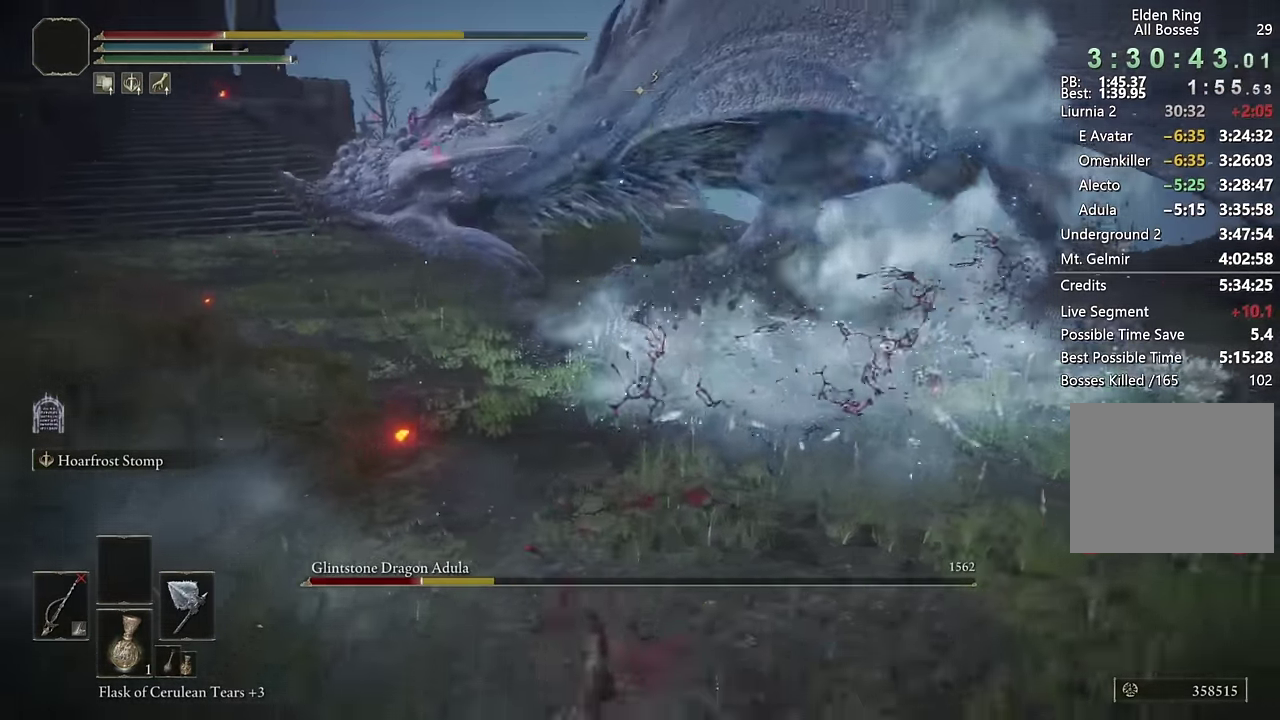
{"buttons": ["CIRCLE"], "left_stick": "right", "right_stick": "center", "events": [[50, "left_stick", "right"], [83, "right_stick", "up"], [133, "left_stick", "up-left"], [233, "right_stick", "center"], [250, "left_stick", "right"], [500, "CIRCLE", "down"]]}
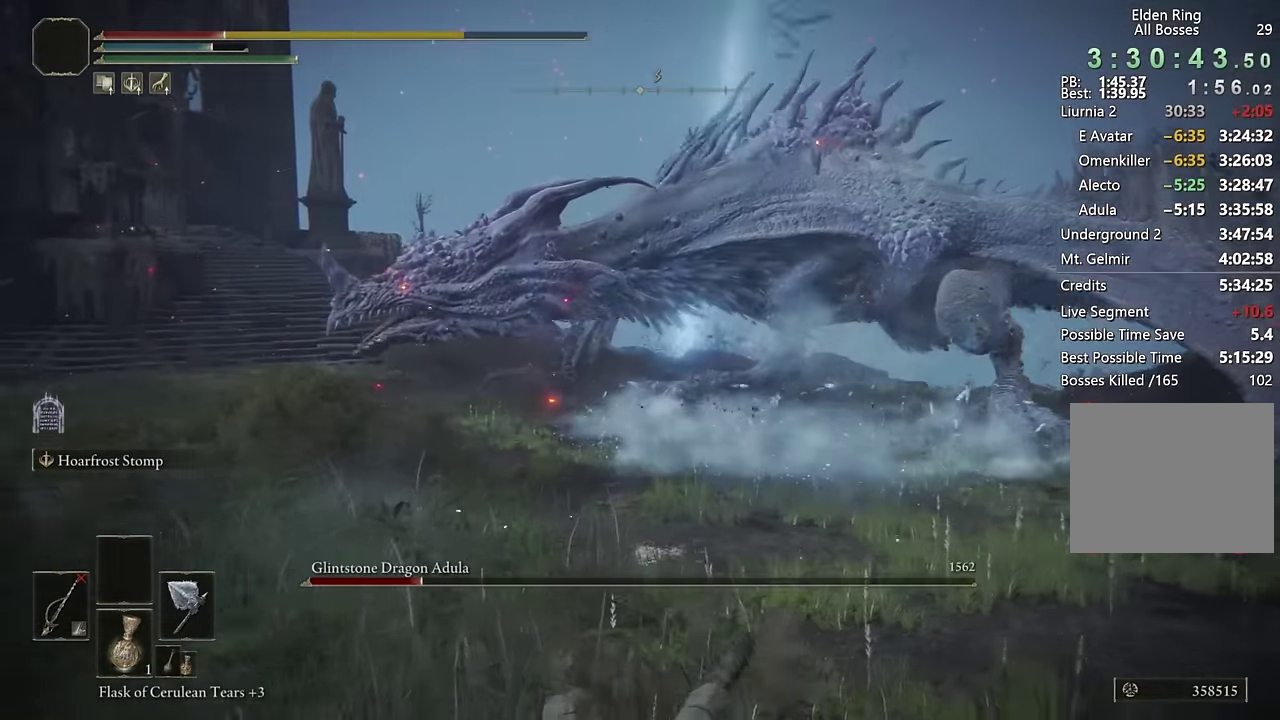
{"buttons": [], "left_stick": "down-right", "right_stick": "center", "events": [[83, "CIRCLE", "up"], [133, "CIRCLE", "down"], [217, "CIRCLE", "up"], [283, "CIRCLE", "down"], [333, "left_stick", "down-right"], [367, "CIRCLE", "up"], [383, "left_stick", "right"], [417, "CIRCLE", "down"], [450, "left_stick", "down-right"], [500, "CIRCLE", "up"]]}
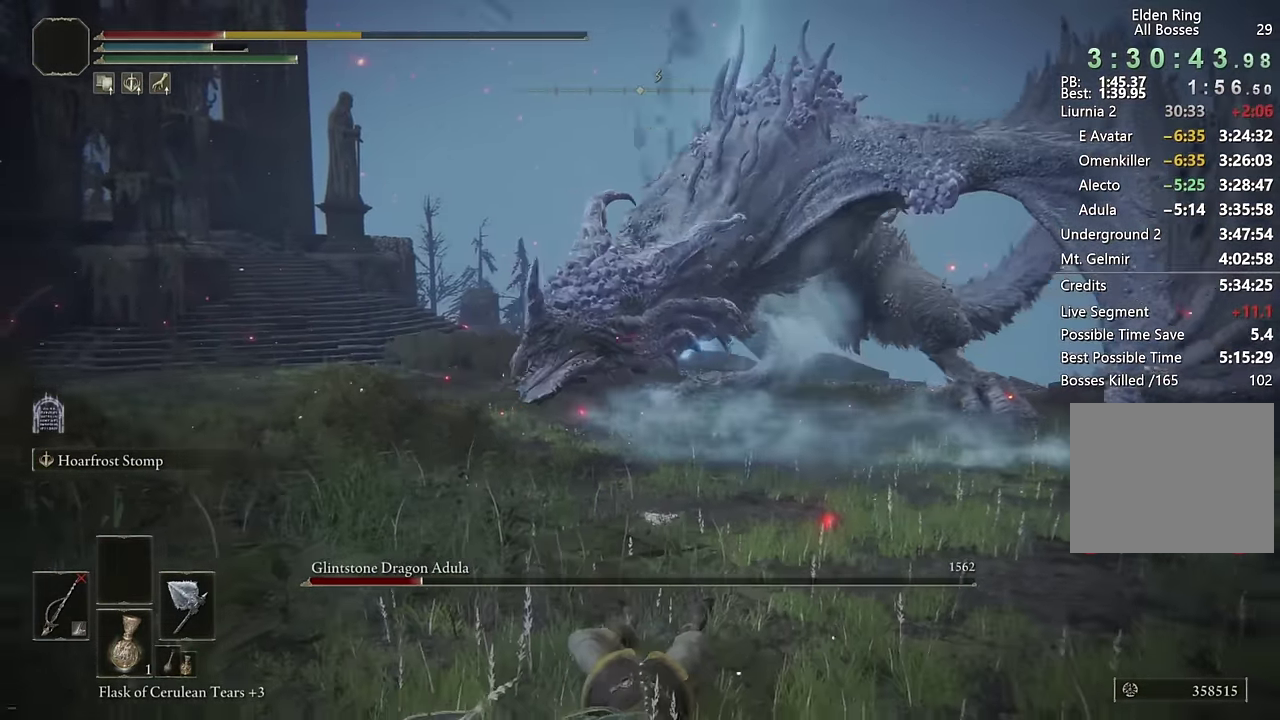
{"buttons": [], "left_stick": "down-right", "right_stick": "center"}
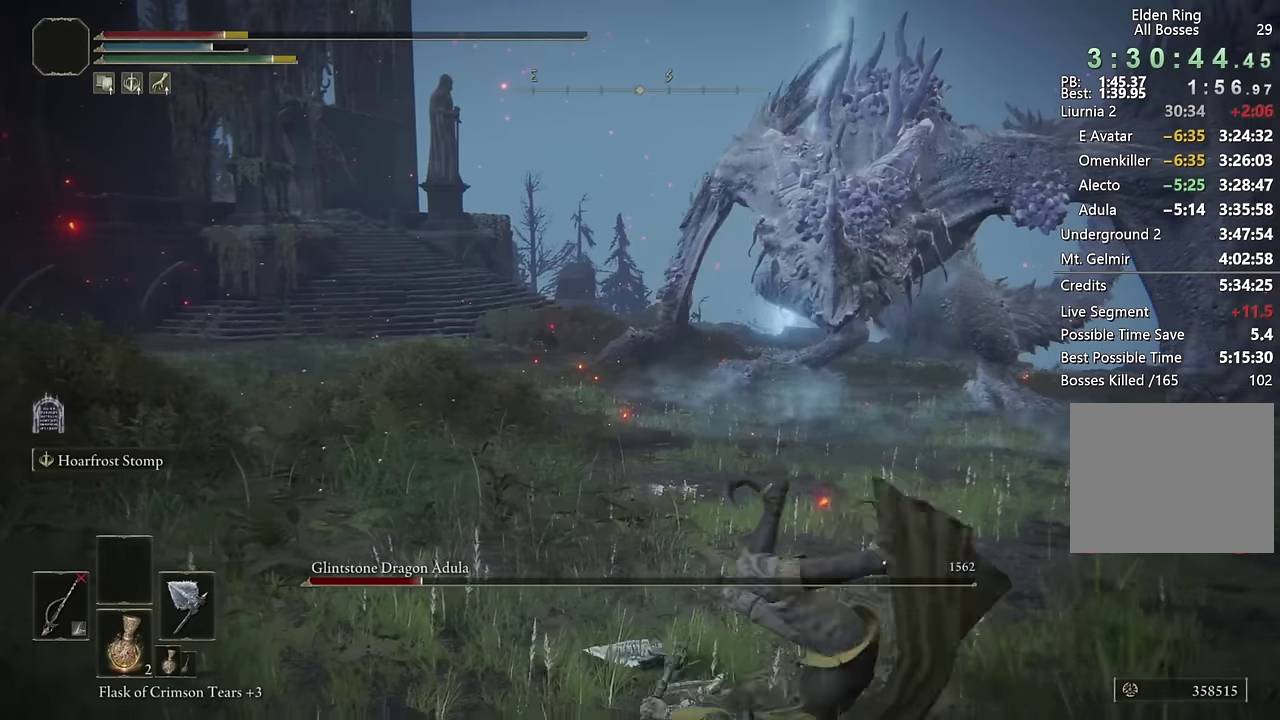
{"buttons": [], "left_stick": "down", "right_stick": "center"}
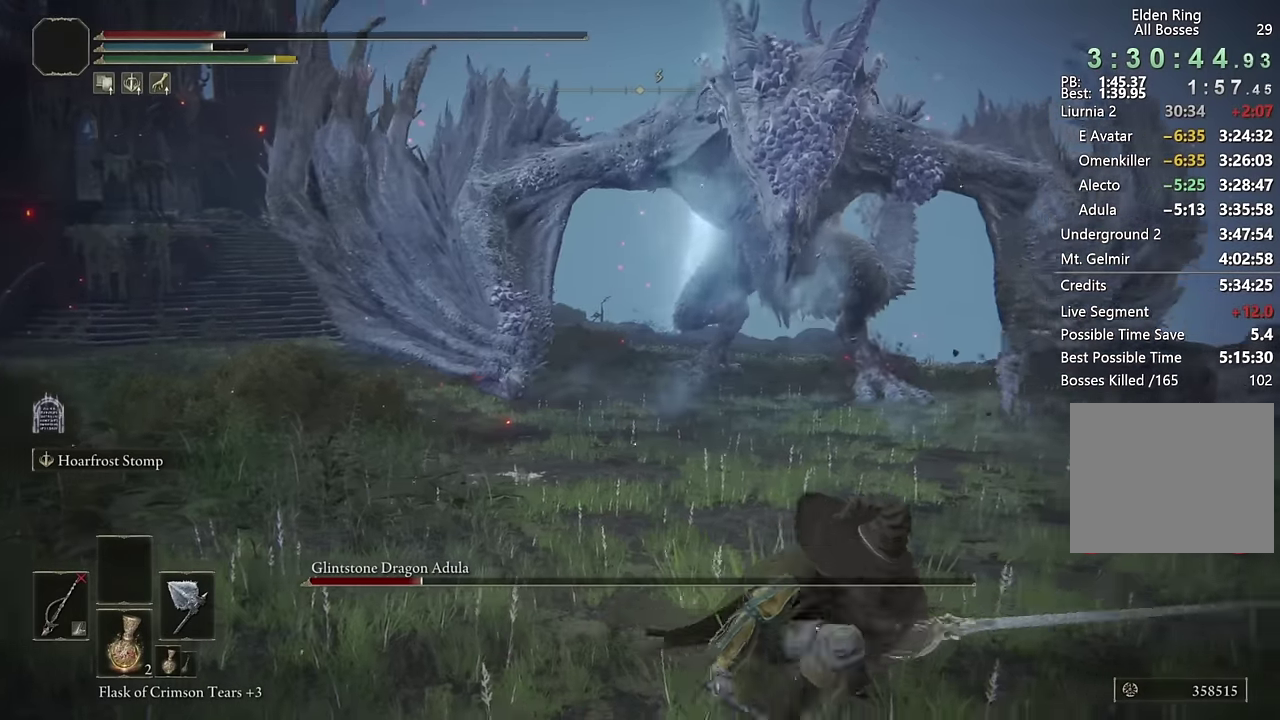
{"buttons": [], "left_stick": "down", "right_stick": "center", "events": [[50, "SQUARE", "down"], [134, "SQUARE", "up"], [200, "SQUARE", "down"], [300, "SQUARE", "up"]]}